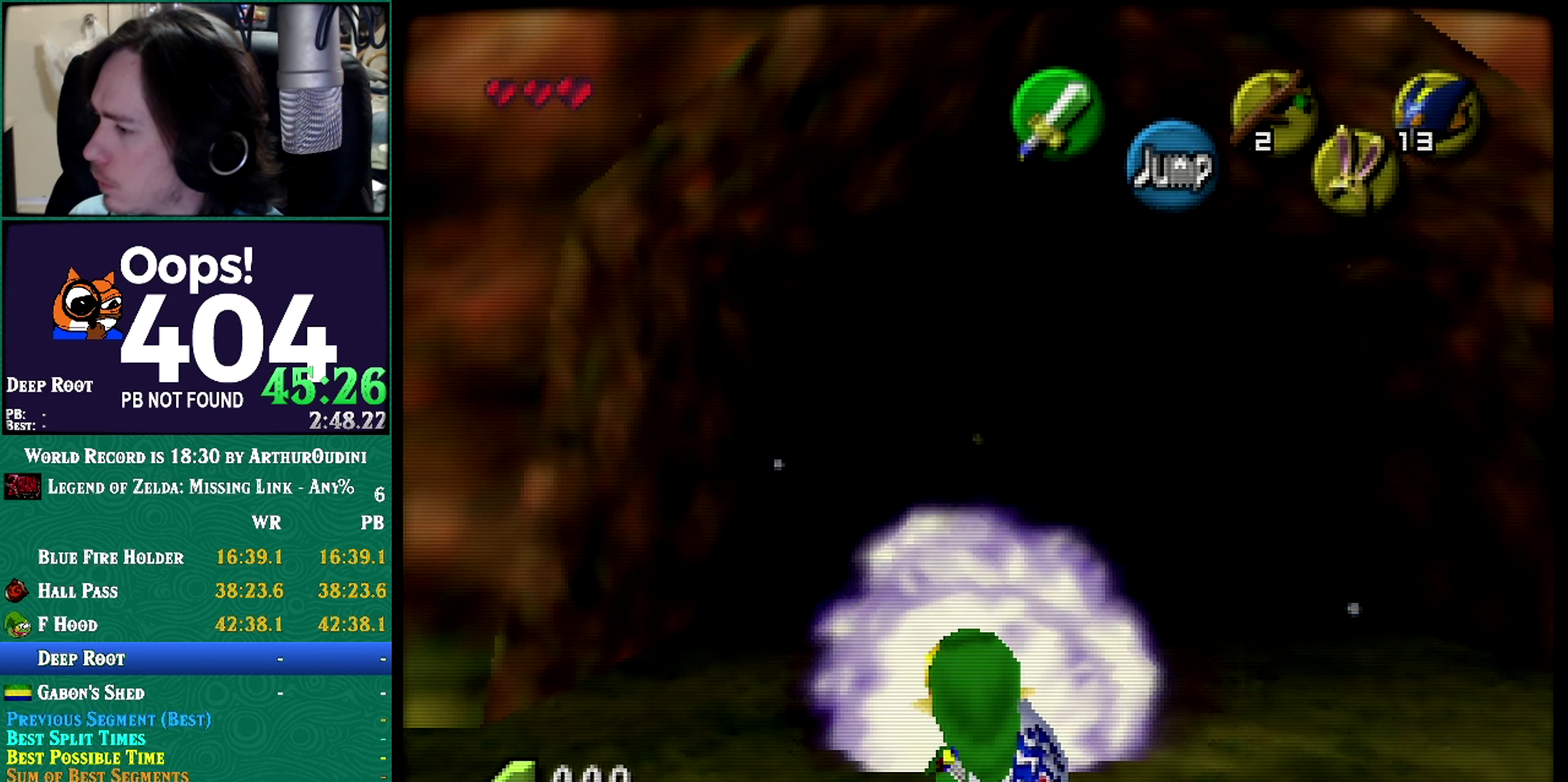
Gameplay with a controller (Nintendo layout); each line is a JSON object with the inputs held at the frame after it. "events" lists button and stick changes between this image and that frame as [ms after this image, input, new state], when the widget could be followed in between. Not read: L1 L3 R3 START.
{"buttons": [], "left_stick": "center", "events": [[351, "left_stick", "center"], [367, "R1", "up"], [367, "Z", "up"]]}
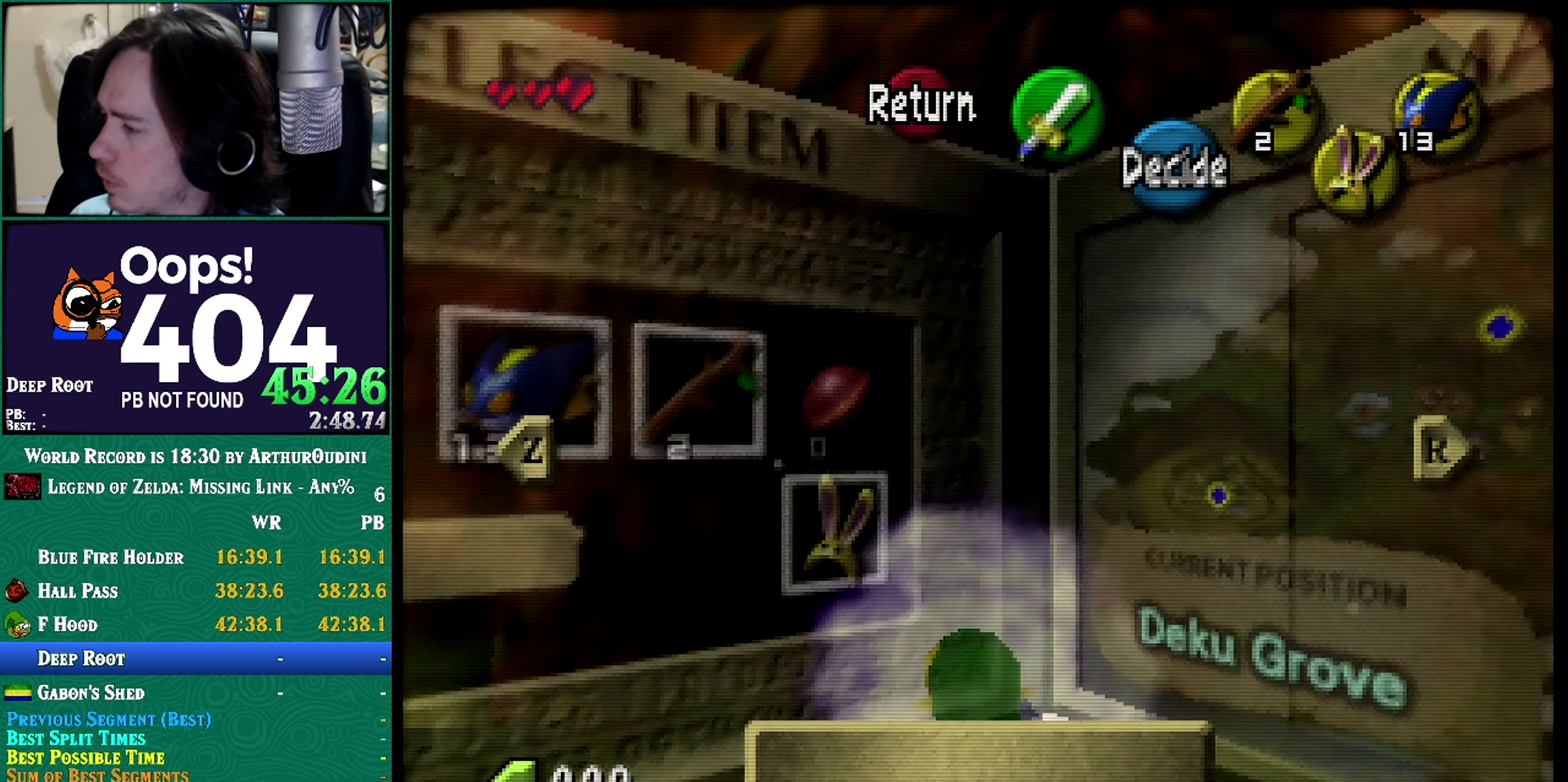
{"buttons": ["R1", "Z"], "left_stick": "down", "events": [[50, "C_RIGHT", "down"], [100, "C_RIGHT", "up"], [100, "R1", "down"], [100, "Z", "down"], [334, "left_stick", "down"]]}
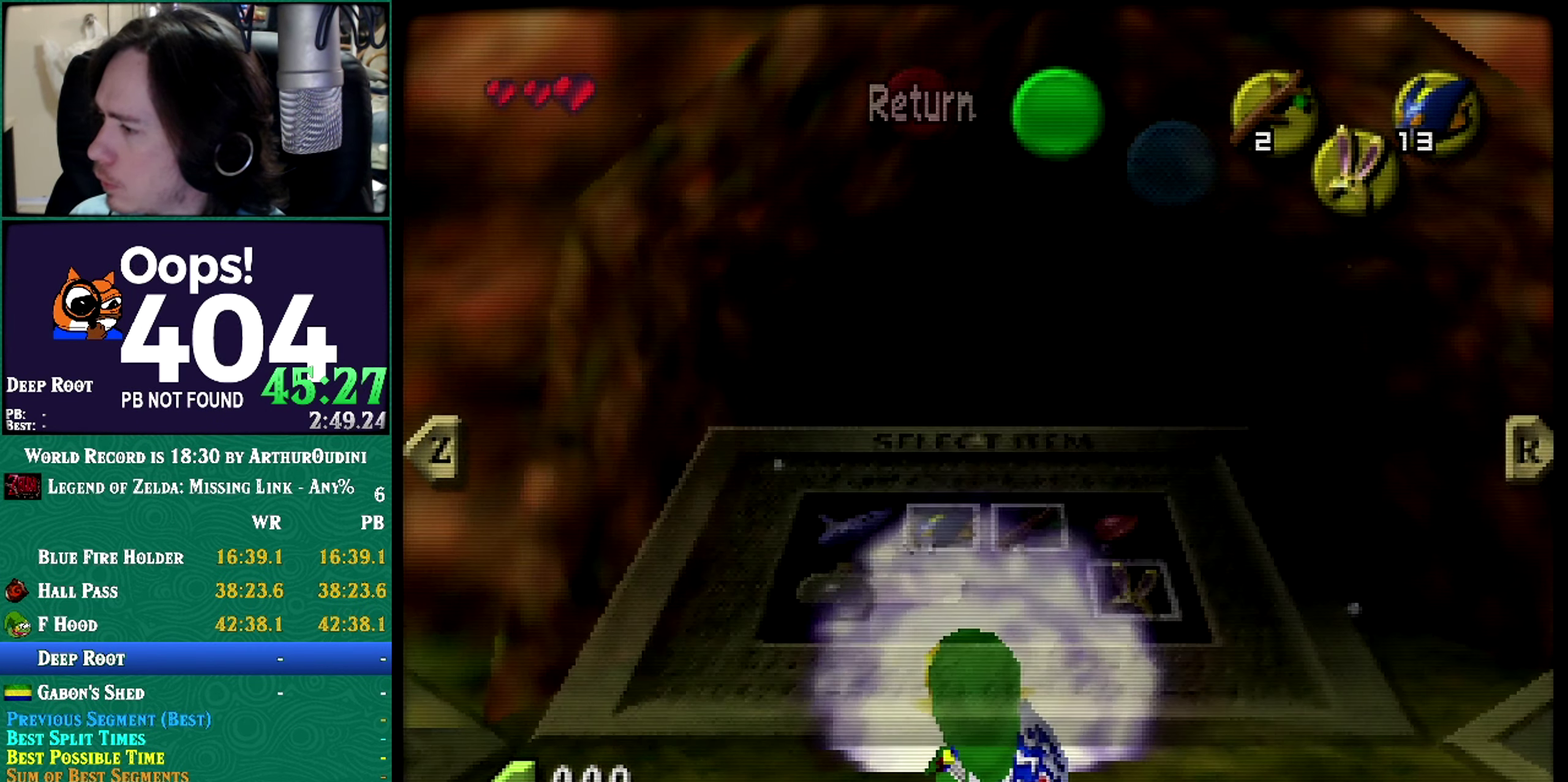
{"buttons": ["A", "R1", "Z"], "left_stick": "down", "events": [[367, "A", "down"]]}
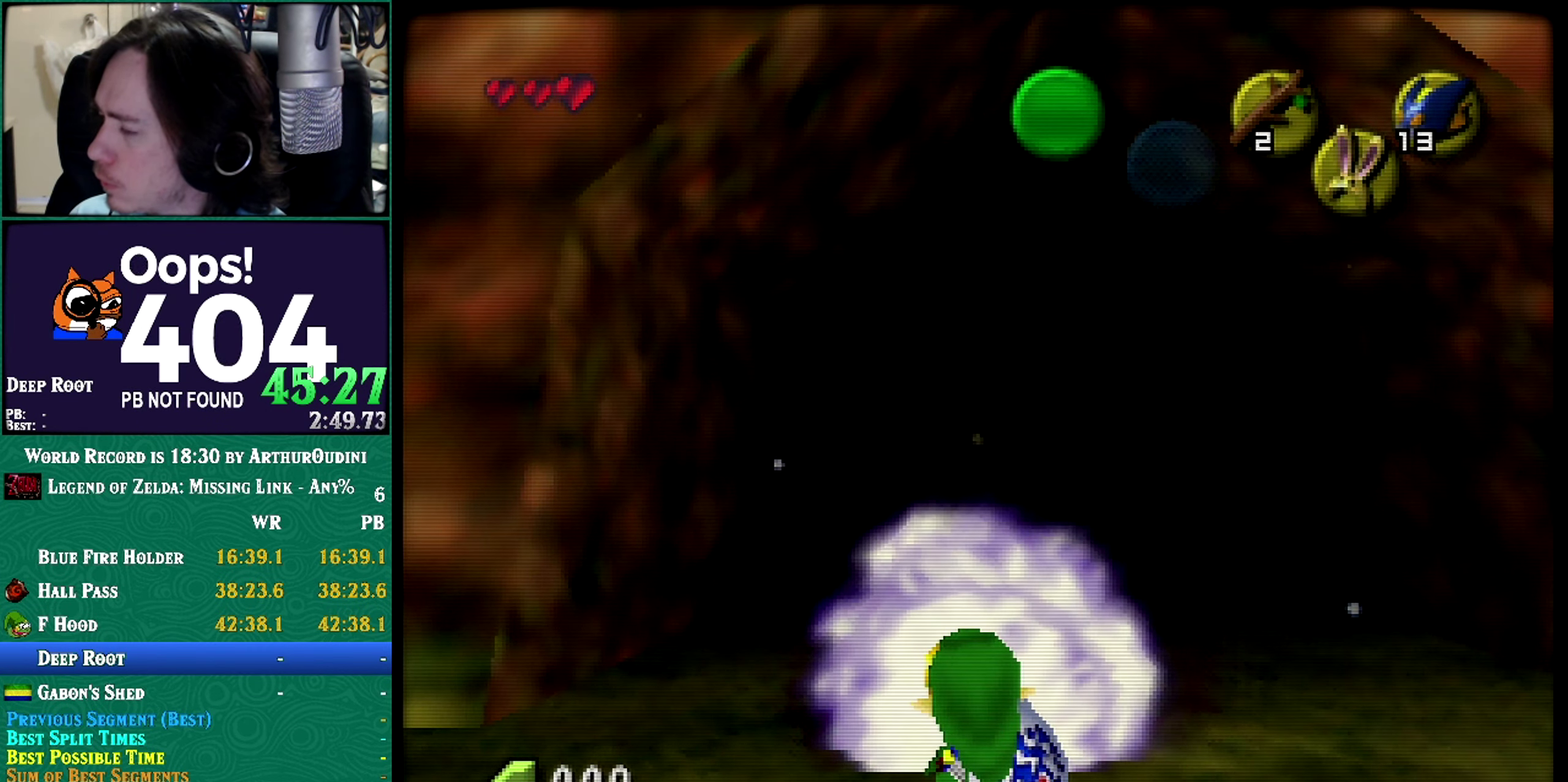
{"buttons": ["R1", "Z"], "left_stick": "center", "events": [[467, "A", "up"], [467, "left_stick", "center"]]}
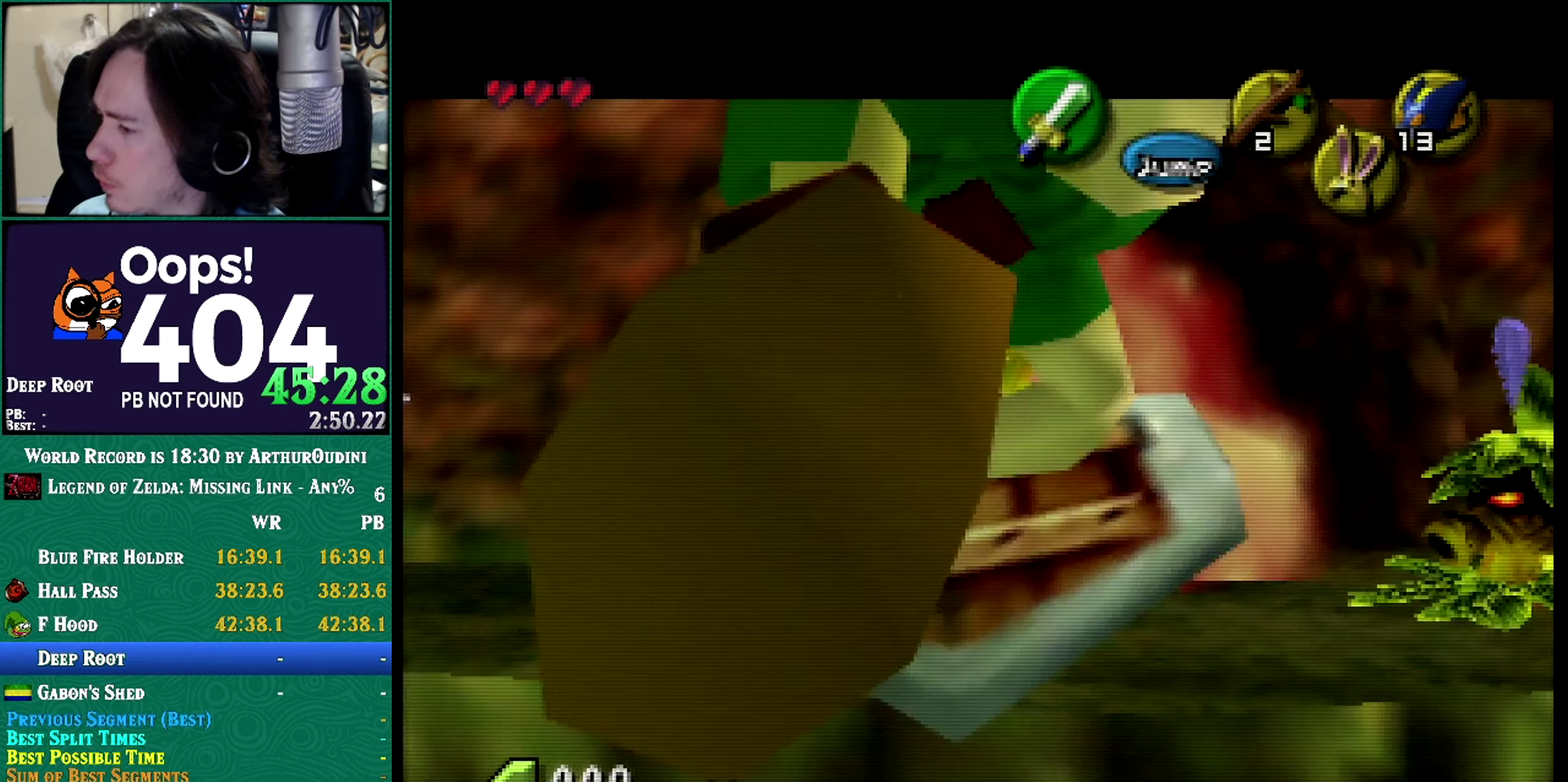
{"buttons": ["R1", "Z"], "left_stick": "center", "events": []}
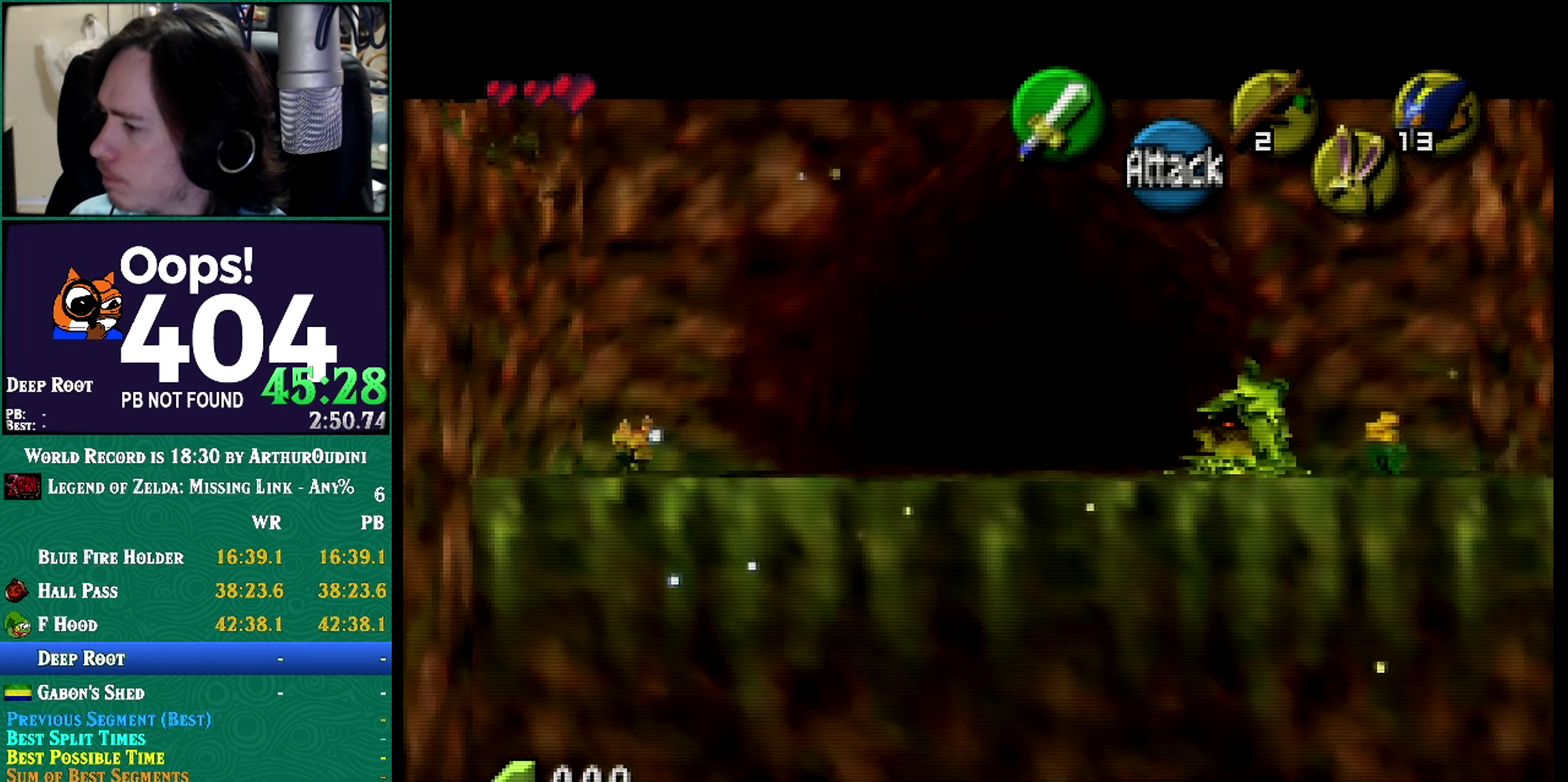
{"buttons": ["Z"], "left_stick": "center", "events": [[334, "R1", "up"]]}
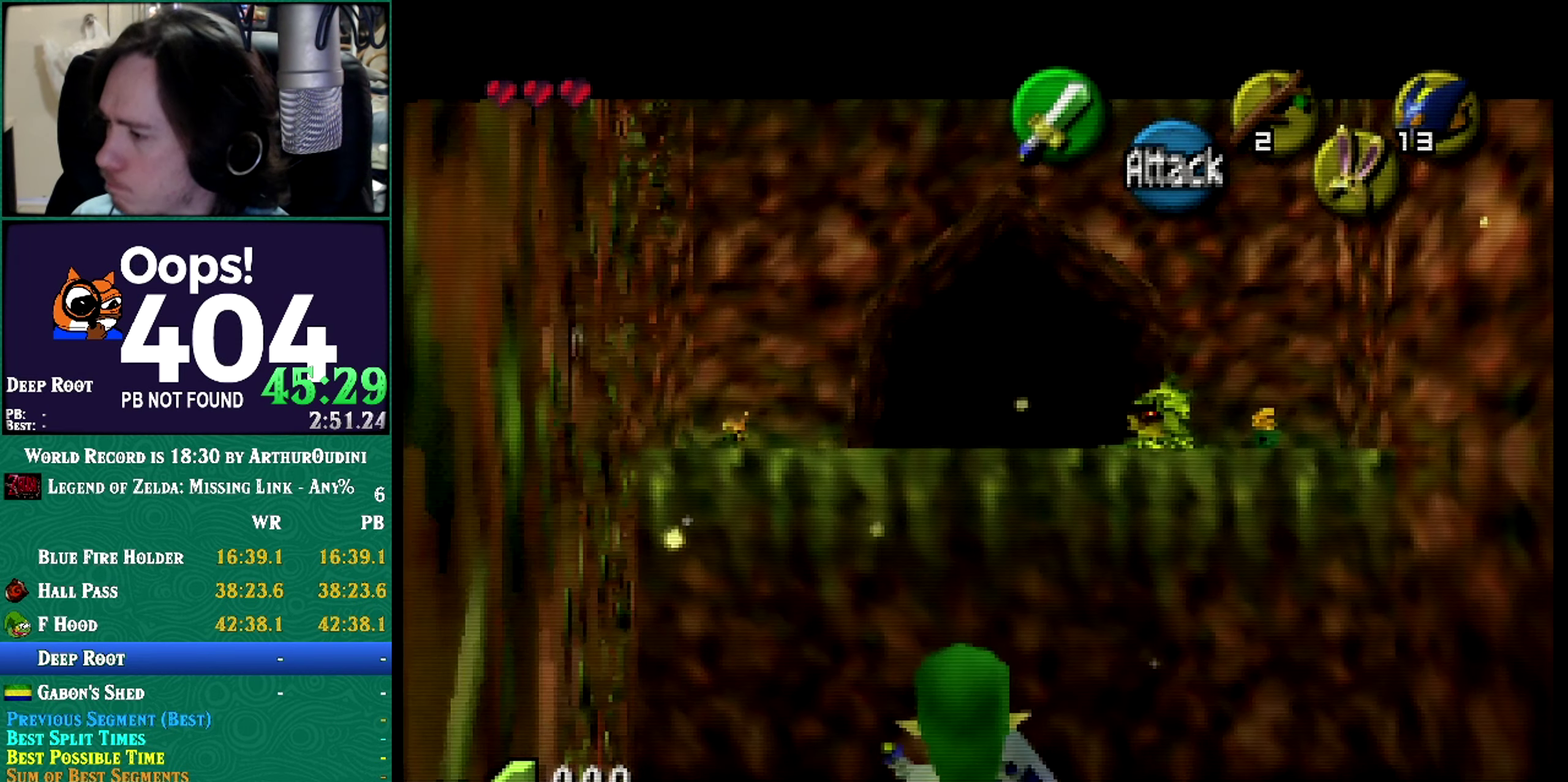
{"buttons": ["Z"], "left_stick": "down", "events": [[33, "Z", "up"], [367, "left_stick", "down"], [500, "Z", "down"]]}
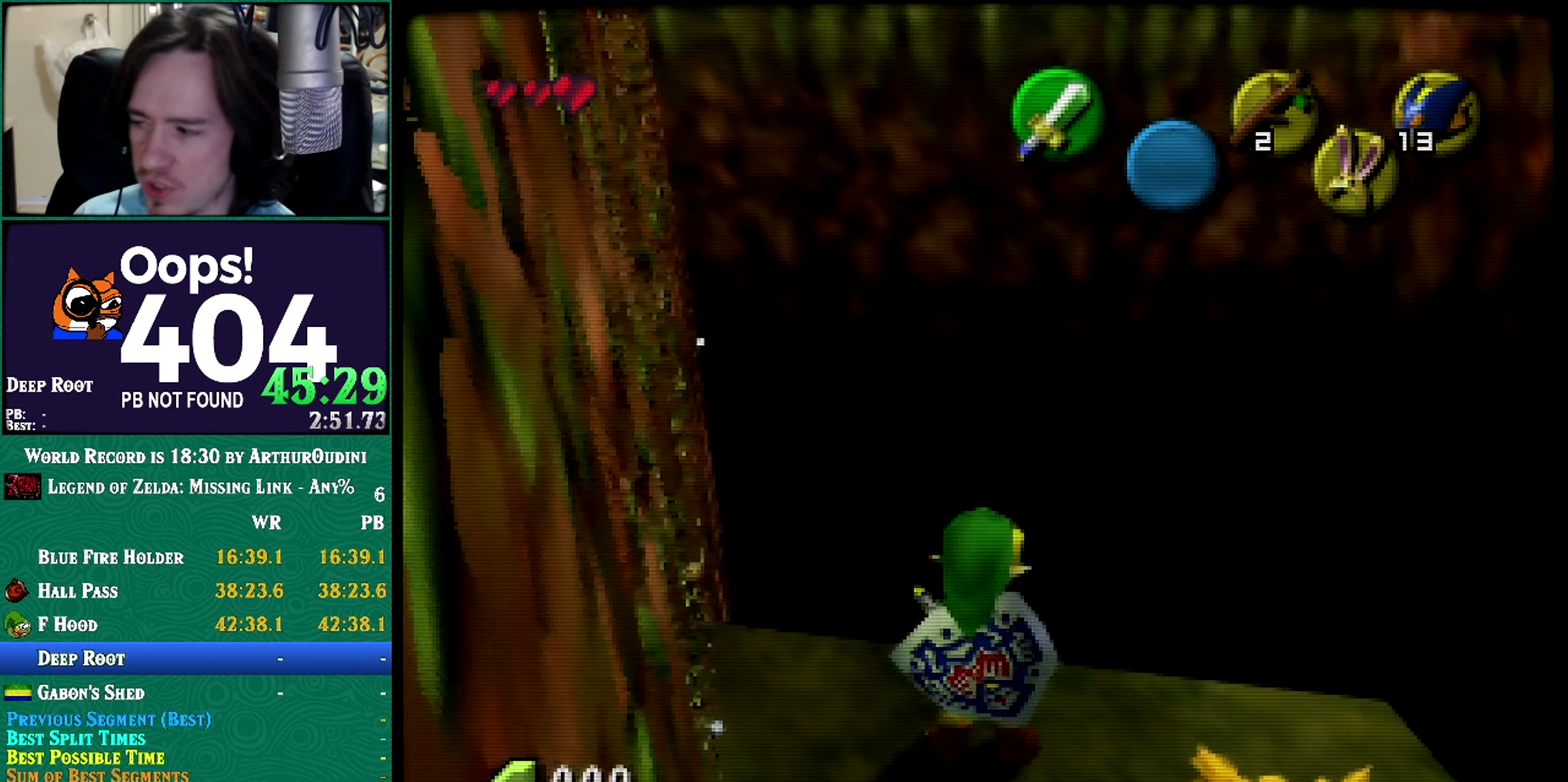
{"buttons": [], "left_stick": "center", "events": [[33, "left_stick", "center"], [317, "Z", "up"]]}
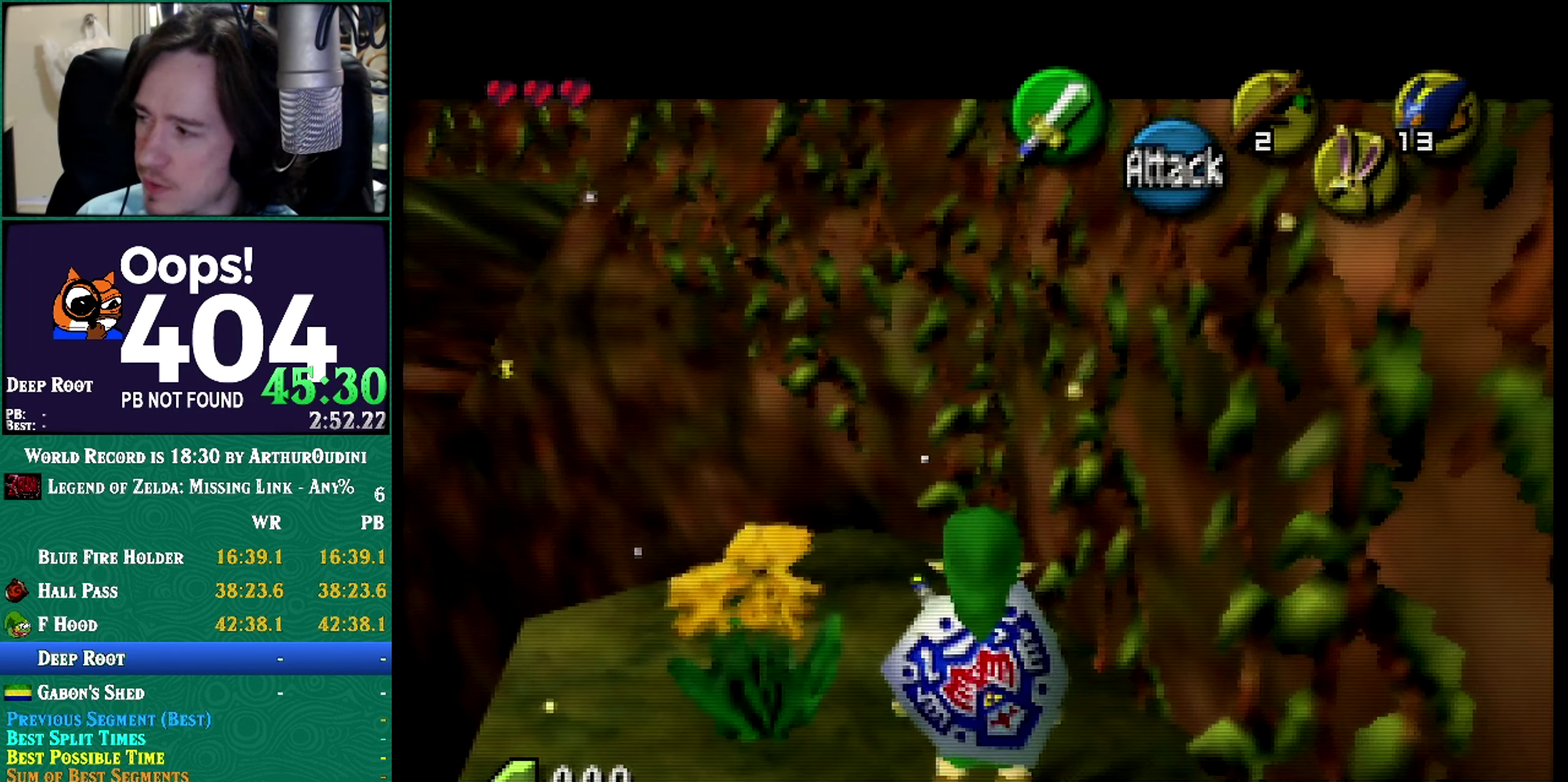
{"buttons": [], "left_stick": "center", "events": [[250, "left_stick", "up"], [300, "left_stick", "up-right"], [367, "left_stick", "center"]]}
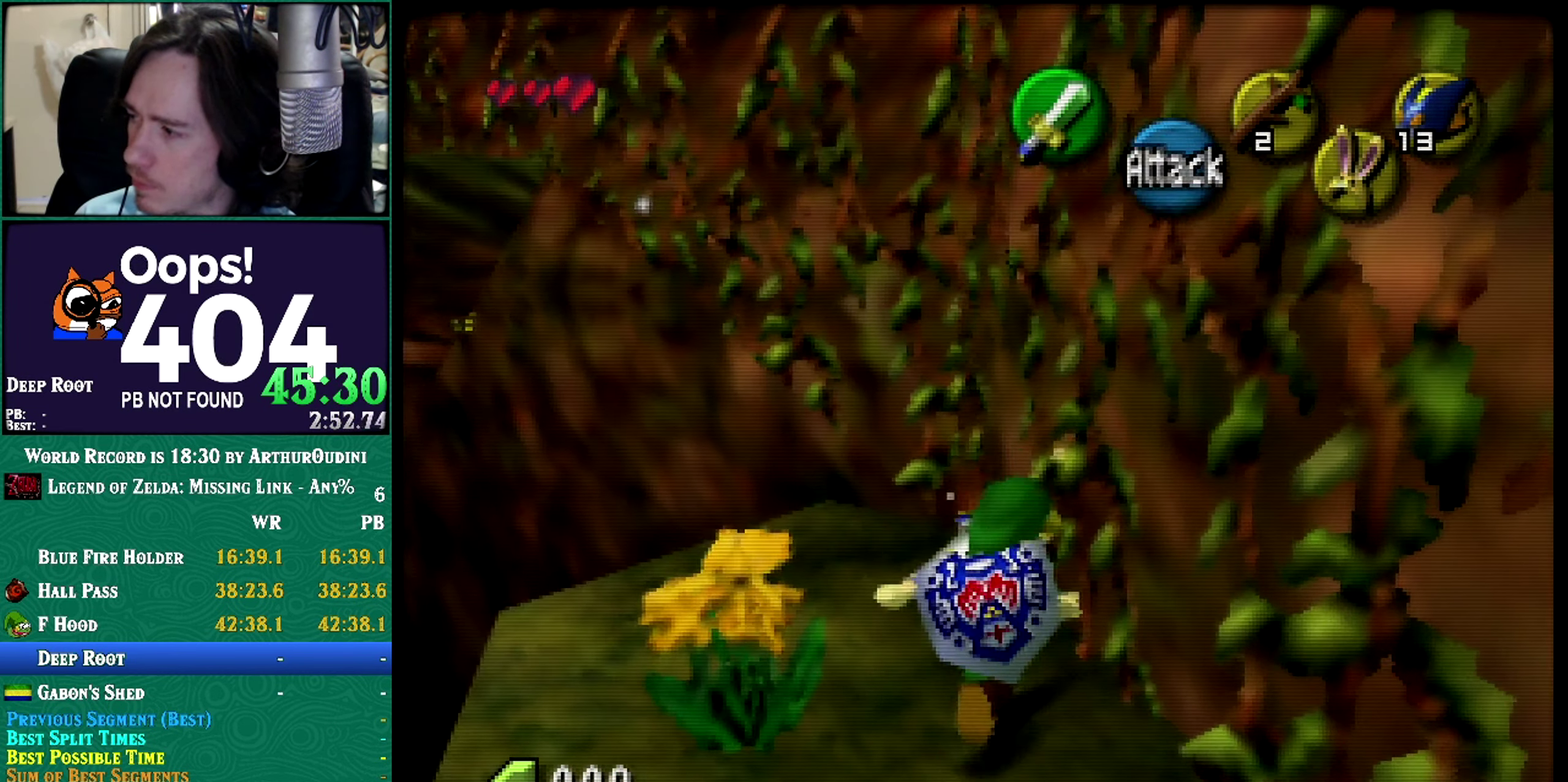
{"buttons": [], "left_stick": "center", "events": [[33, "C_DOWN", "down"], [184, "C_DOWN", "up"], [184, "left_stick", "down-left"], [300, "left_stick", "center"]]}
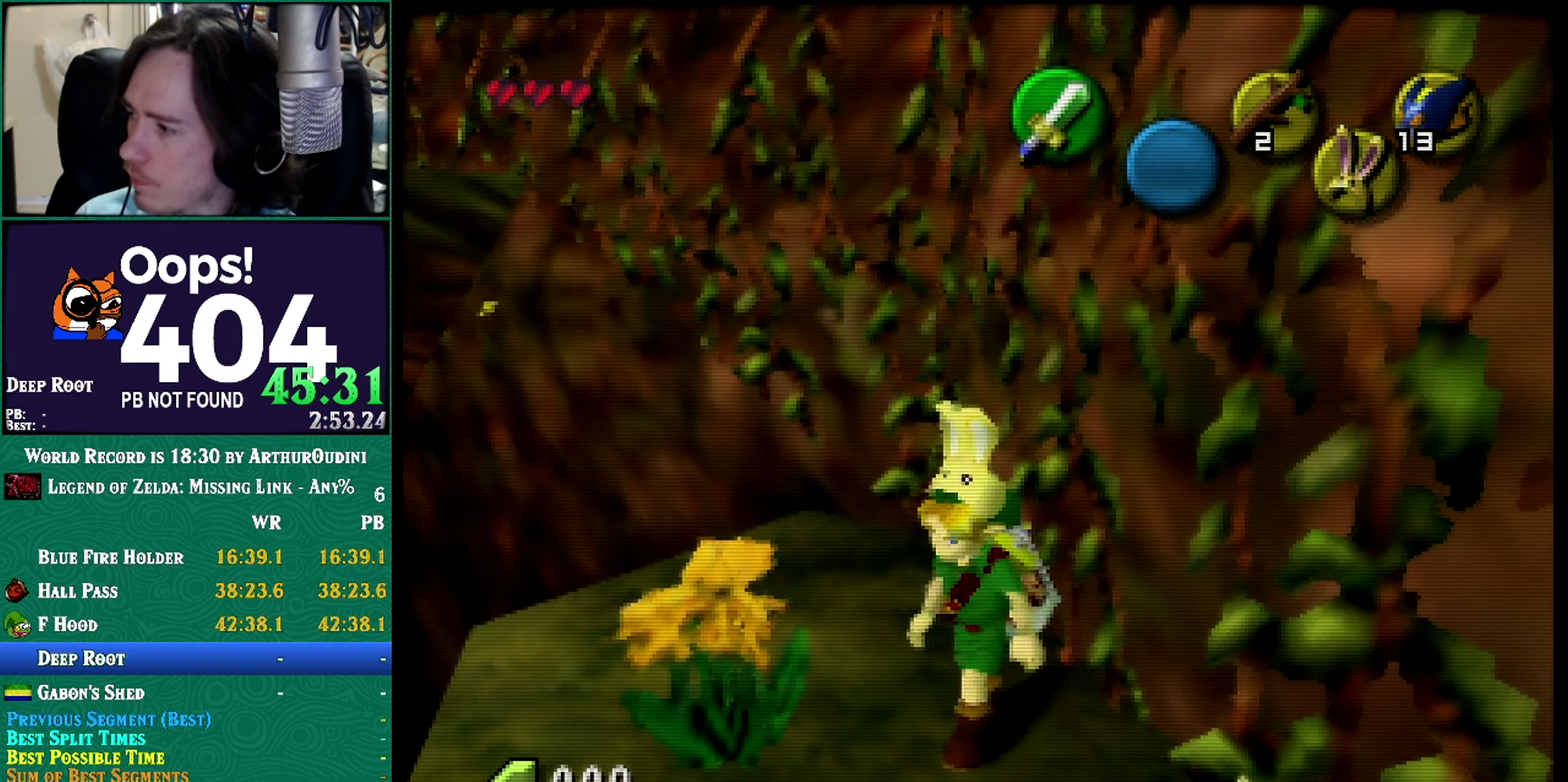
{"buttons": [], "left_stick": "up-left", "events": [[183, "left_stick", "up-left"]]}
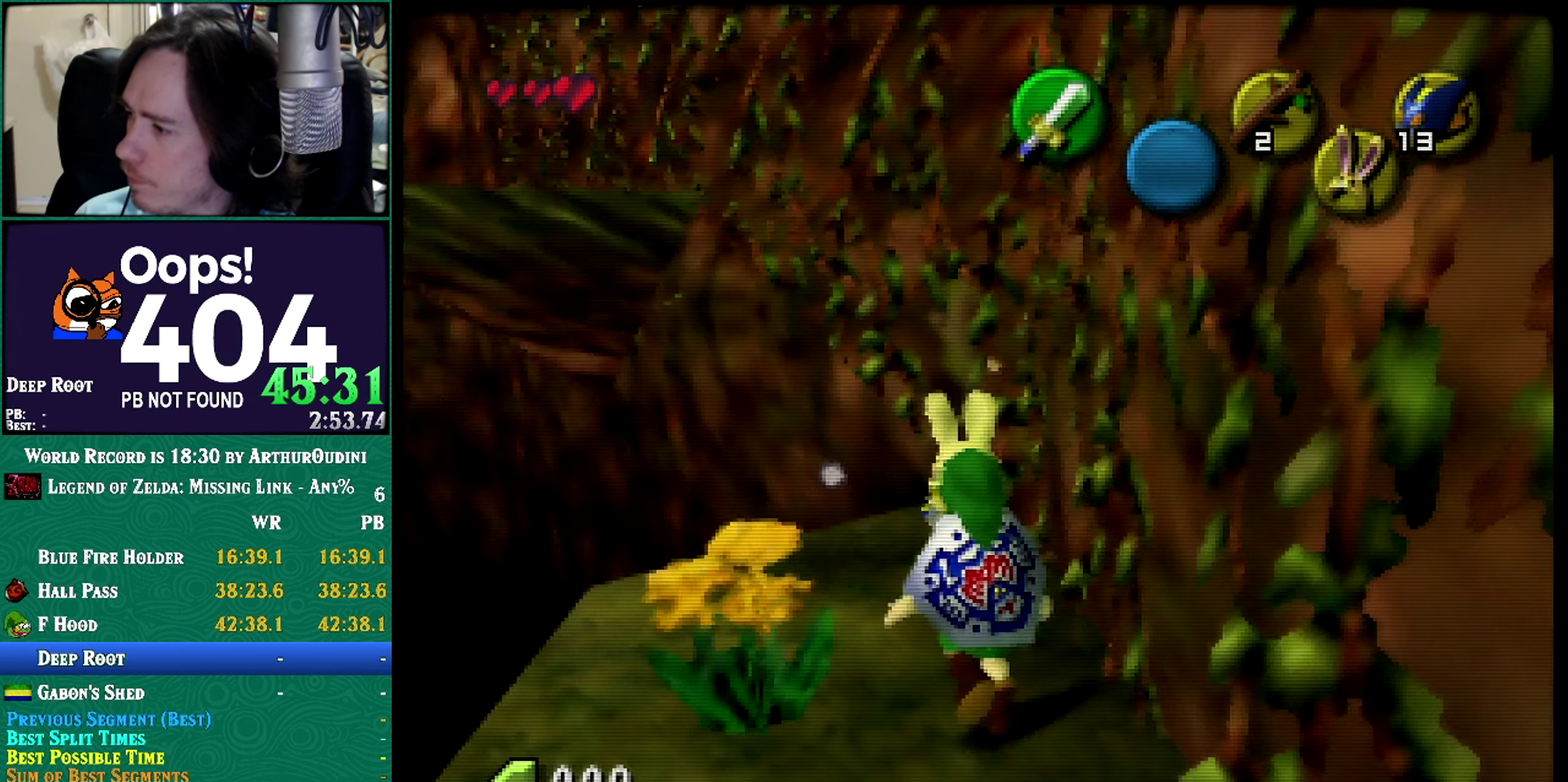
{"buttons": [], "left_stick": "up", "events": [[117, "left_stick", "center"], [467, "left_stick", "up"]]}
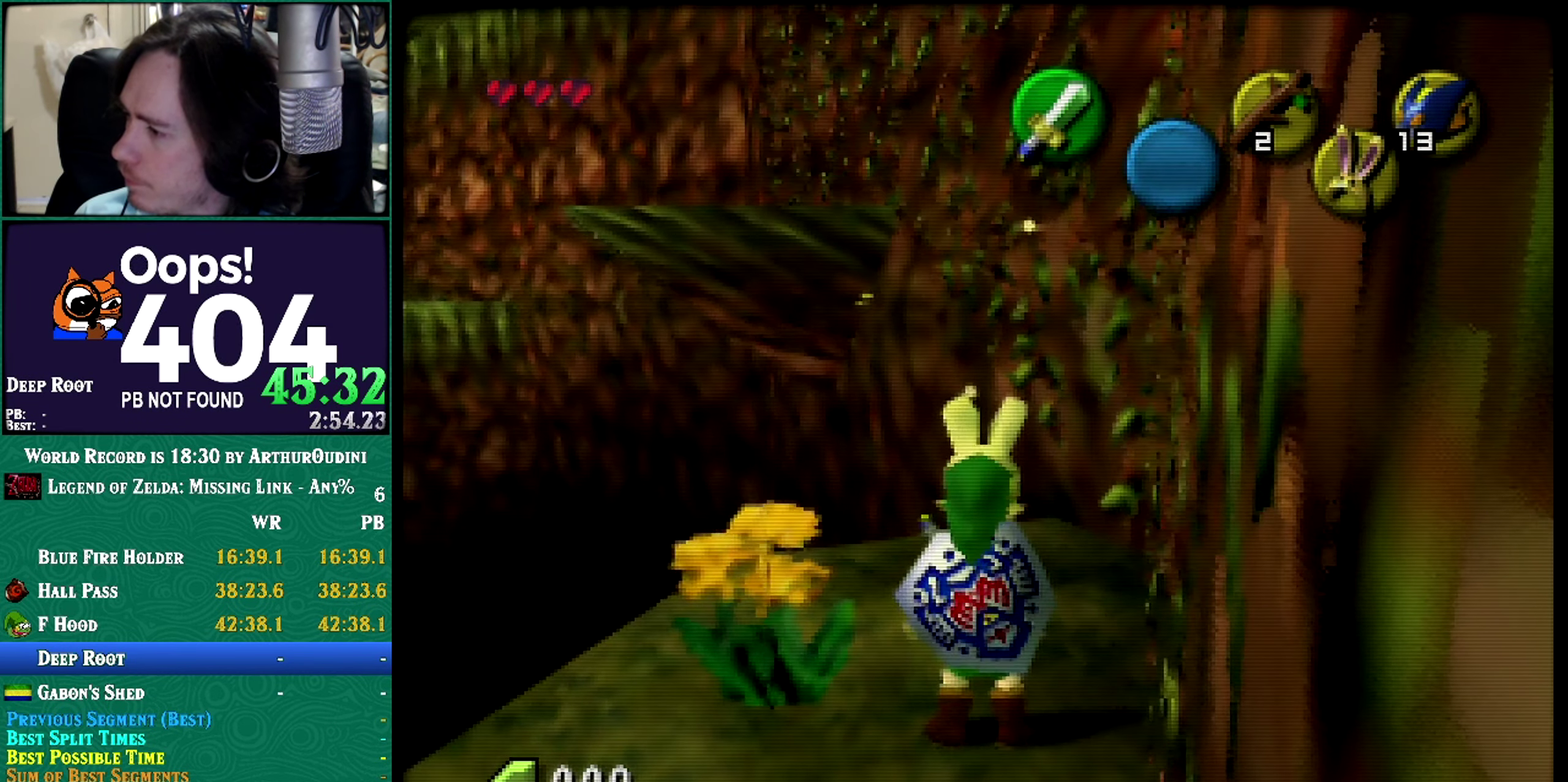
{"buttons": [], "left_stick": "up", "events": []}
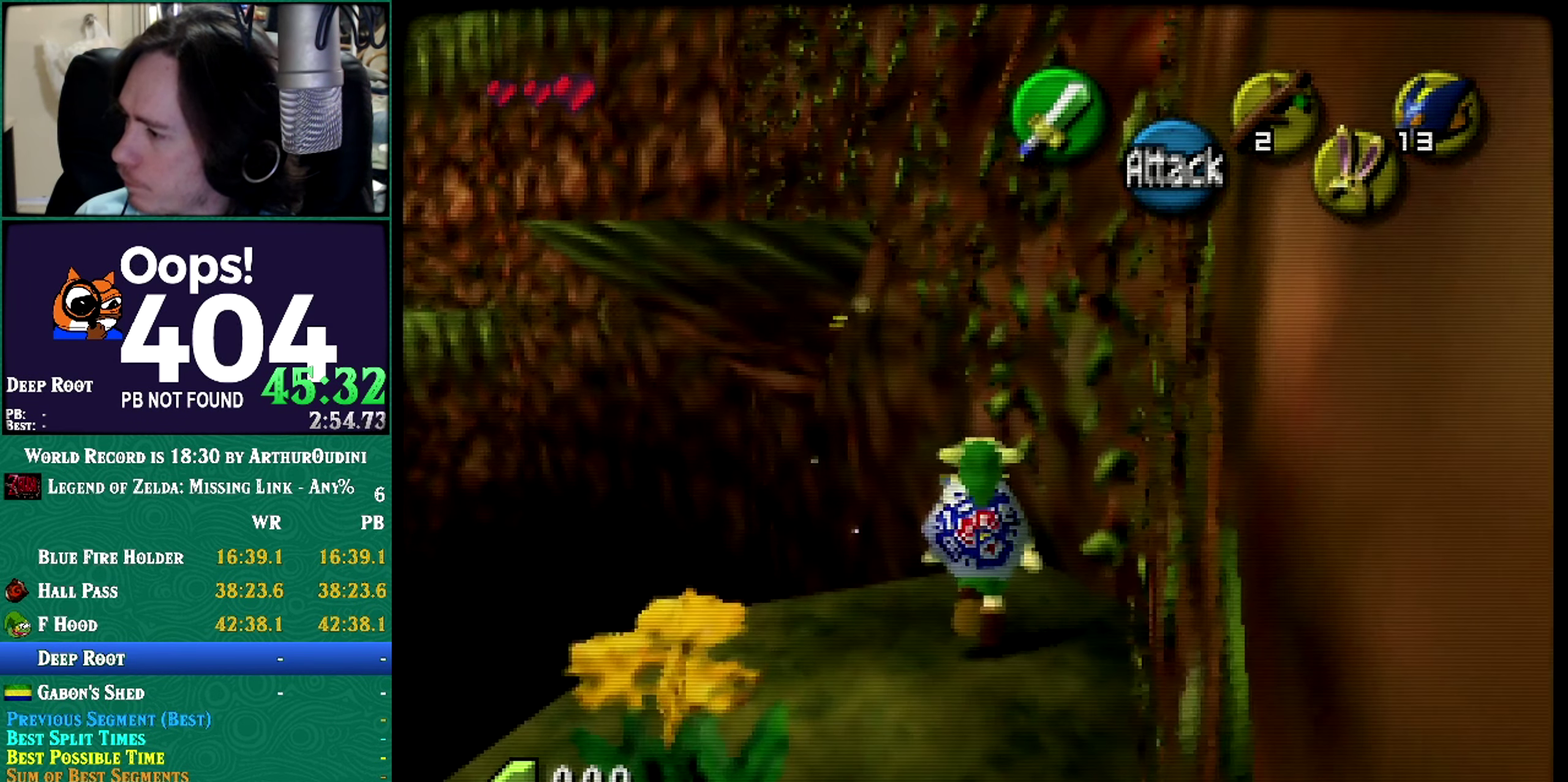
{"buttons": ["A", "C_RIGHT"], "left_stick": "center", "events": [[284, "left_stick", "up-left"], [468, "A", "down"], [468, "C_RIGHT", "down"], [468, "left_stick", "center"]]}
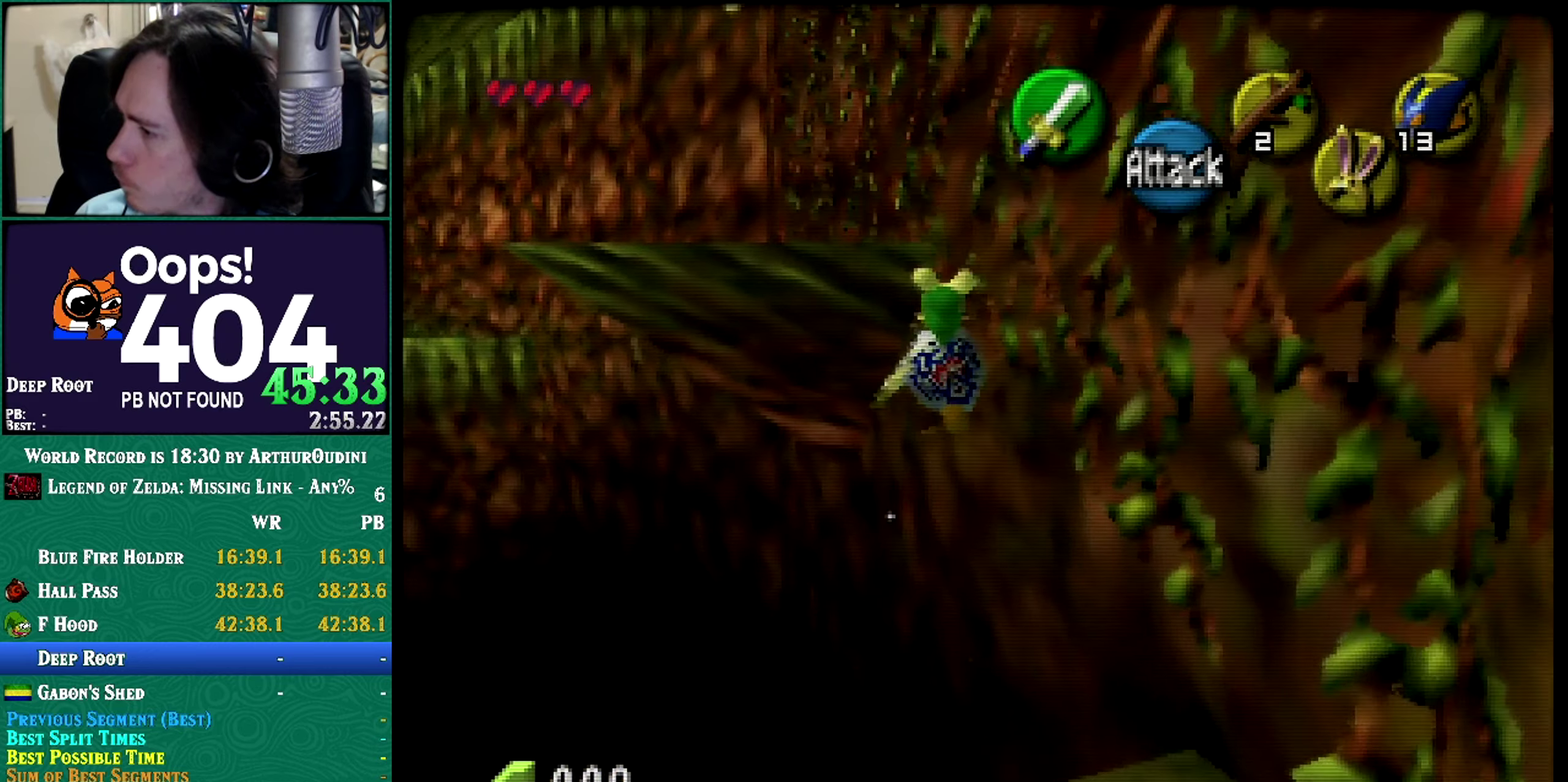
{"buttons": [], "left_stick": "up", "events": [[150, "A", "up"], [150, "C_RIGHT", "up"], [150, "left_stick", "up-left"], [367, "left_stick", "center"], [434, "left_stick", "up"]]}
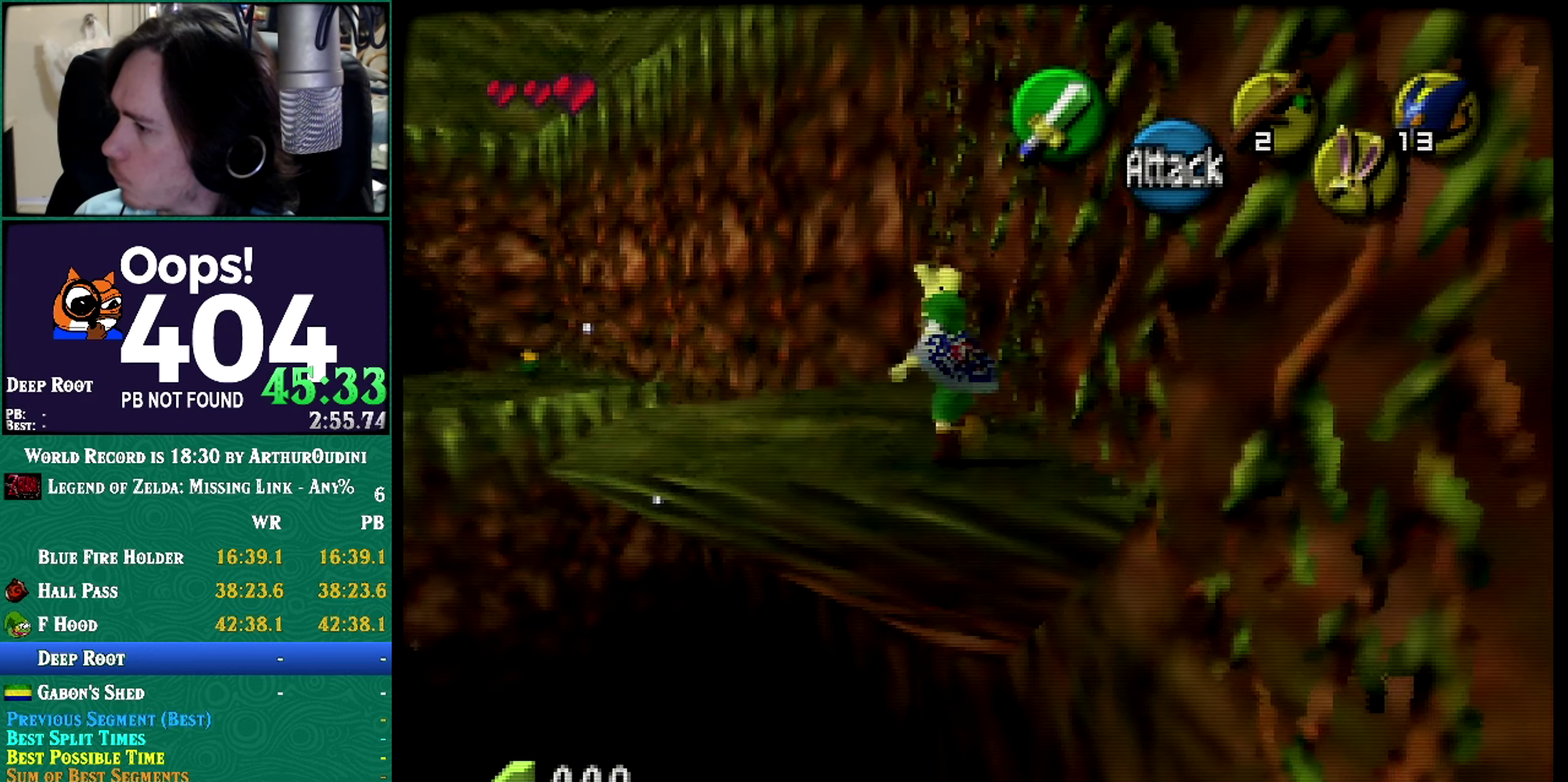
{"buttons": ["Z"], "left_stick": "center", "events": [[67, "left_stick", "center"], [367, "Z", "down"], [401, "left_stick", "up-left"], [501, "left_stick", "center"]]}
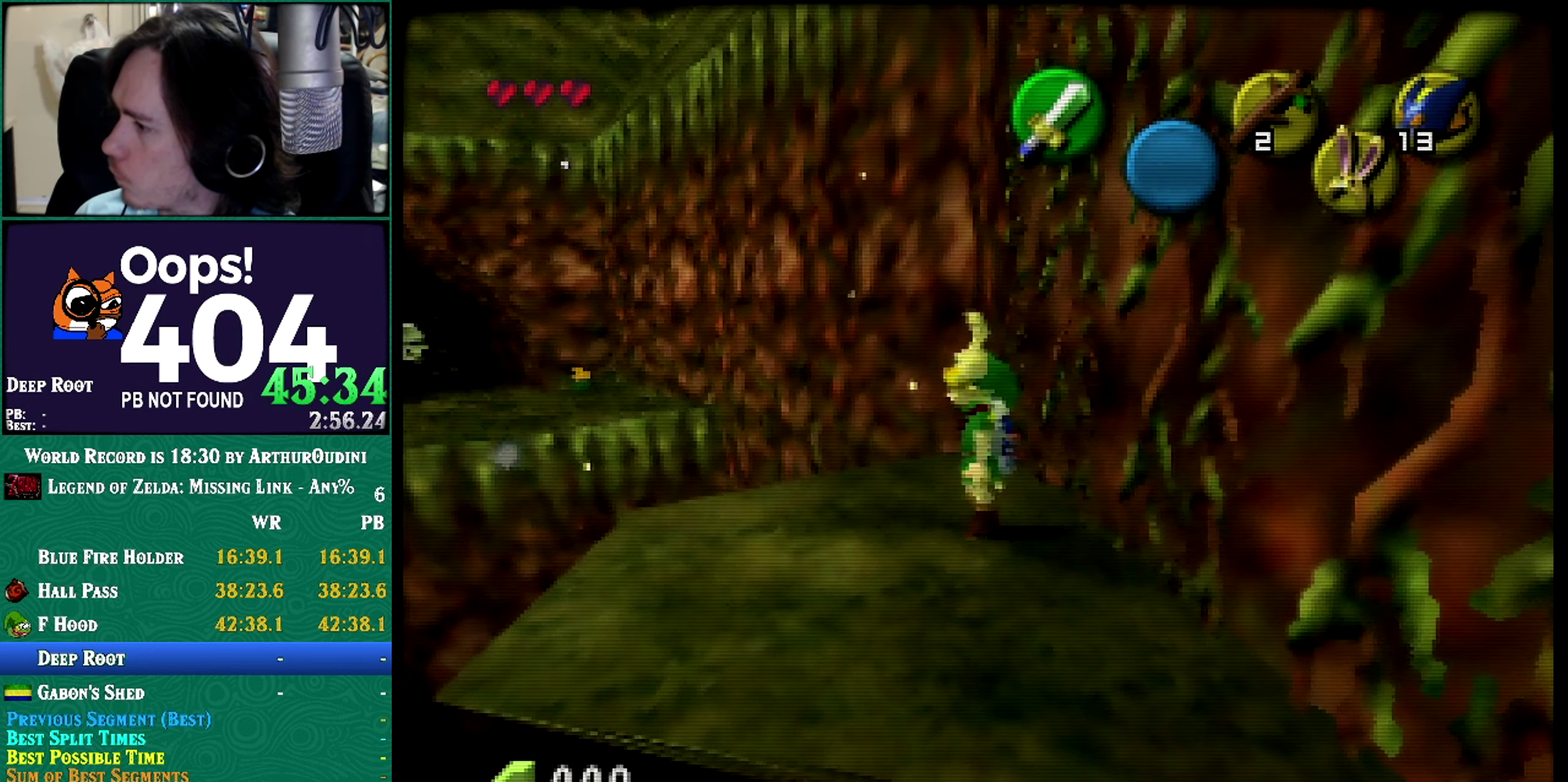
{"buttons": [], "left_stick": "center", "events": [[33, "Z", "up"]]}
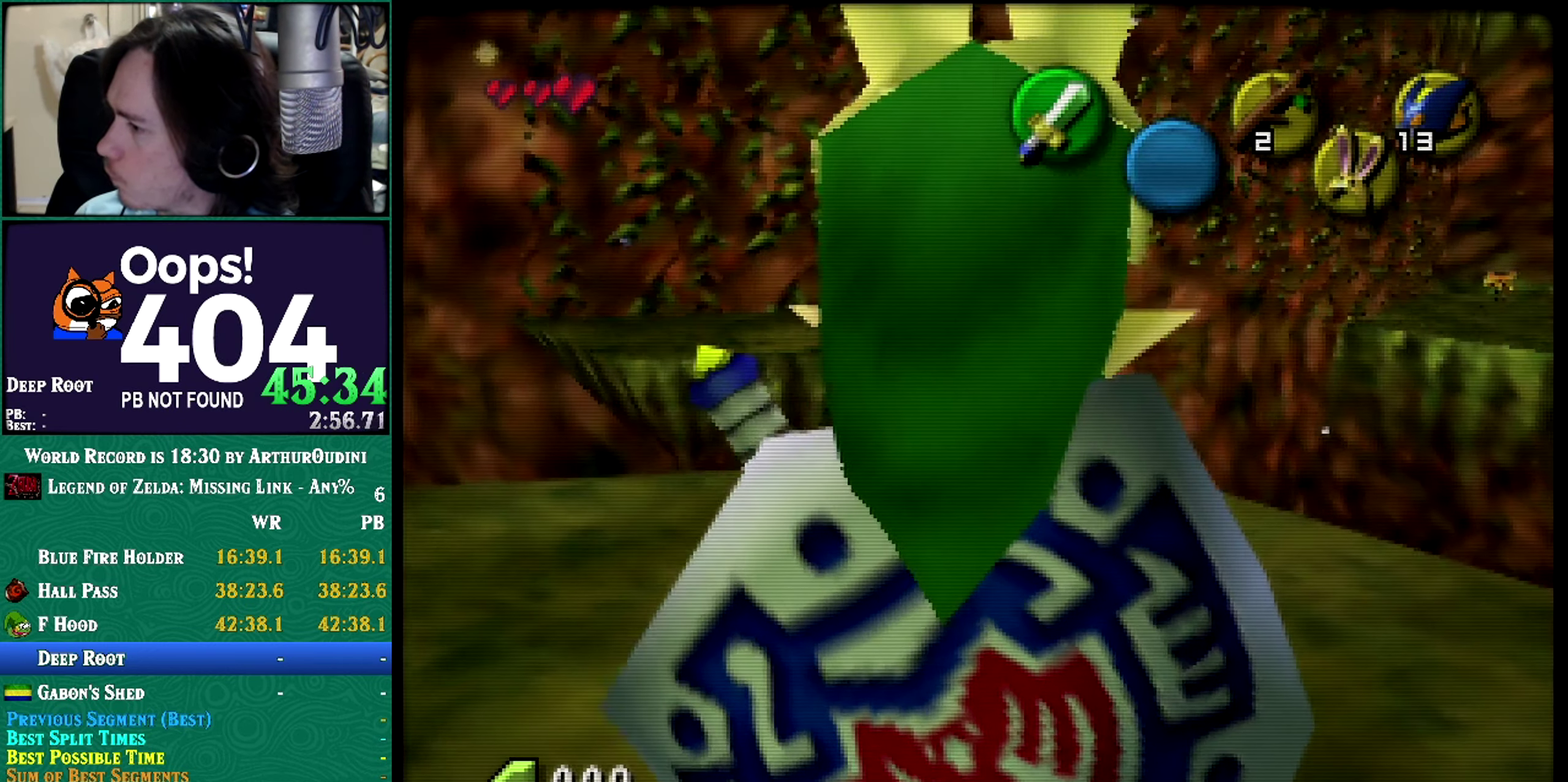
{"buttons": [], "left_stick": "up", "events": [[350, "C_DOWN", "down"], [350, "C_LEFT", "down"], [350, "R1", "down"], [450, "C_DOWN", "up"], [450, "C_LEFT", "up"], [450, "R1", "up"], [450, "left_stick", "up"]]}